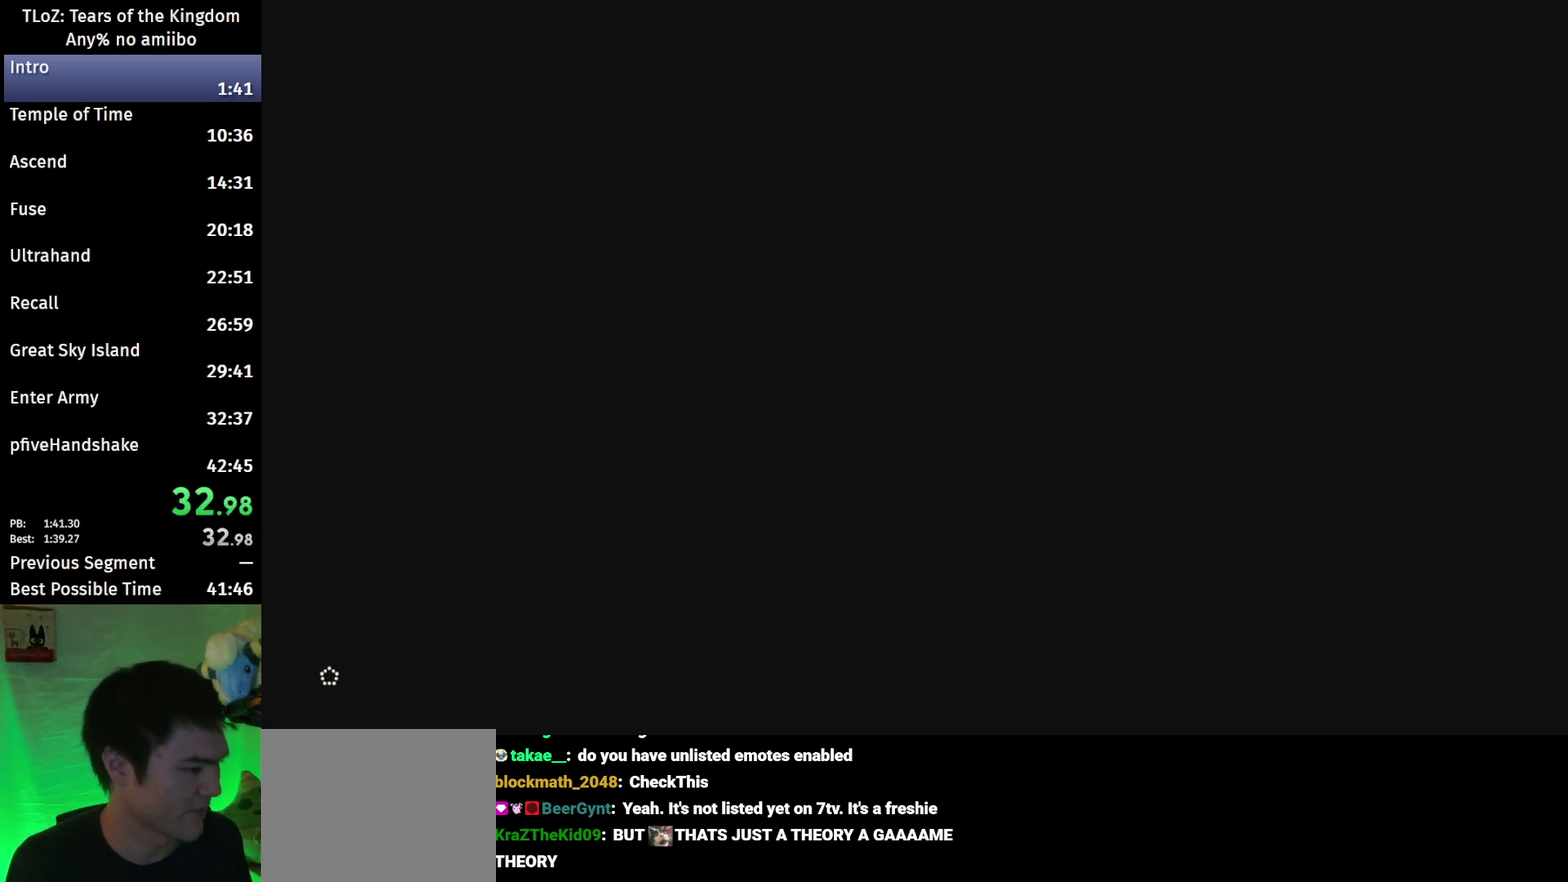
Gameplay with a controller (Nintendo layout); each line is a JSON object with the inputs held at the frame after it. "events" lists button and stick changes between this image and that frame as [ms after this image, input, new state], when the widget could be followed in between. This overlay highlights the sticks when they move; stick clicks (L3 R3) are not distinguishable. Not read: L3 R3.
{"buttons": ["START"], "left_stick": "center", "right_stick": "center", "events": [[233, "START", "down"], [300, "START", "up"], [300, "X", "down"], [367, "X", "up"], [500, "START", "down"]]}
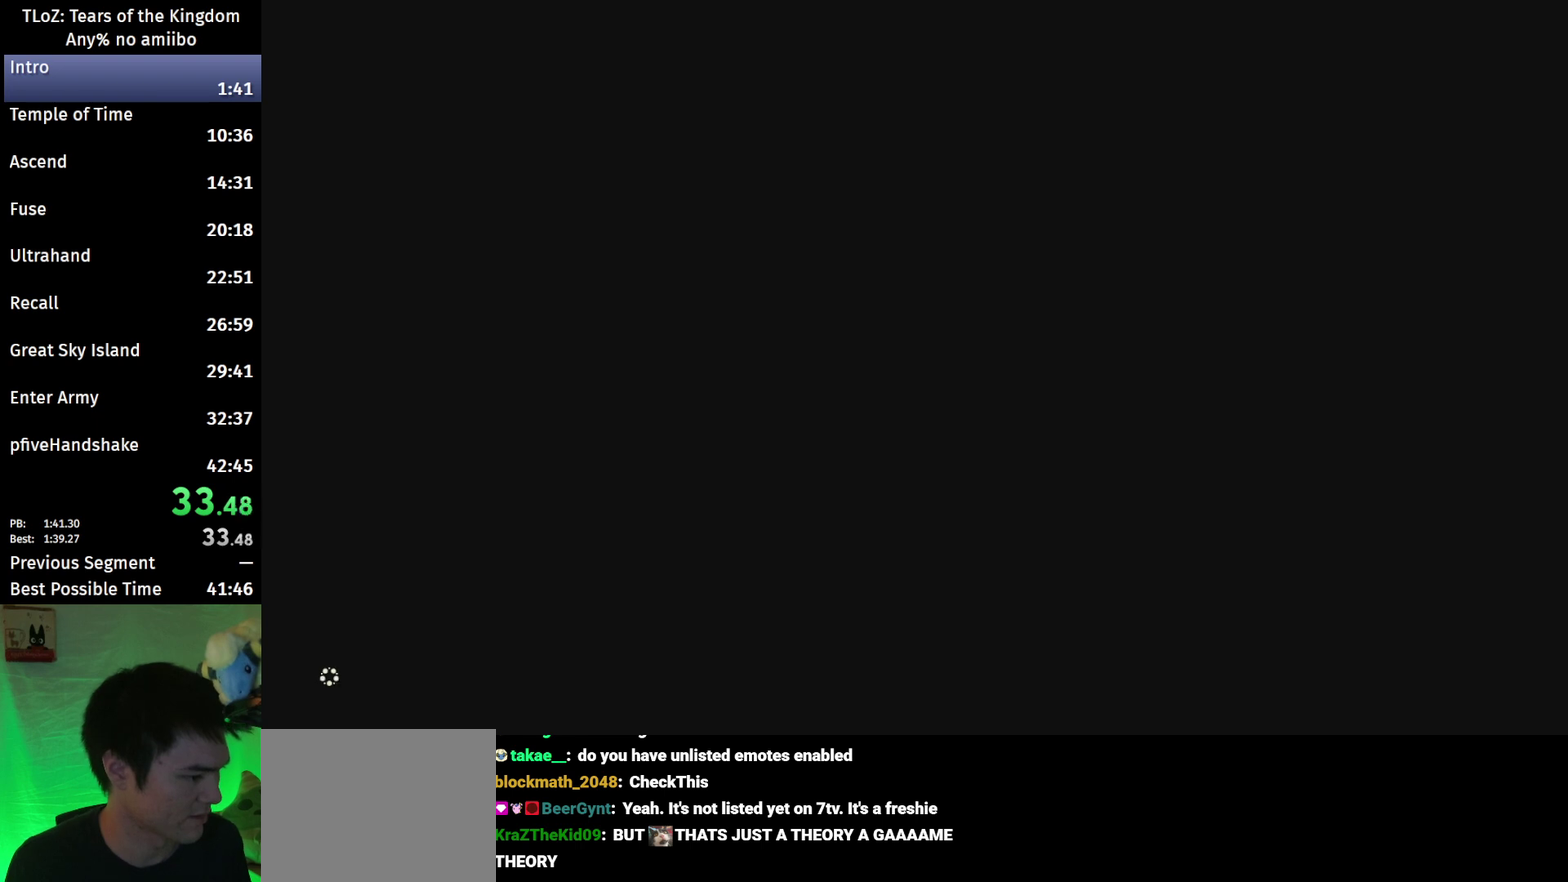
{"buttons": [], "left_stick": "center", "right_stick": "center", "events": [[67, "START", "up"], [133, "START", "down"], [133, "X", "down"], [167, "X", "up"], [200, "START", "up"], [267, "X", "down"], [333, "X", "up"], [400, "START", "down"], [433, "X", "down"], [500, "START", "up"], [500, "X", "up"]]}
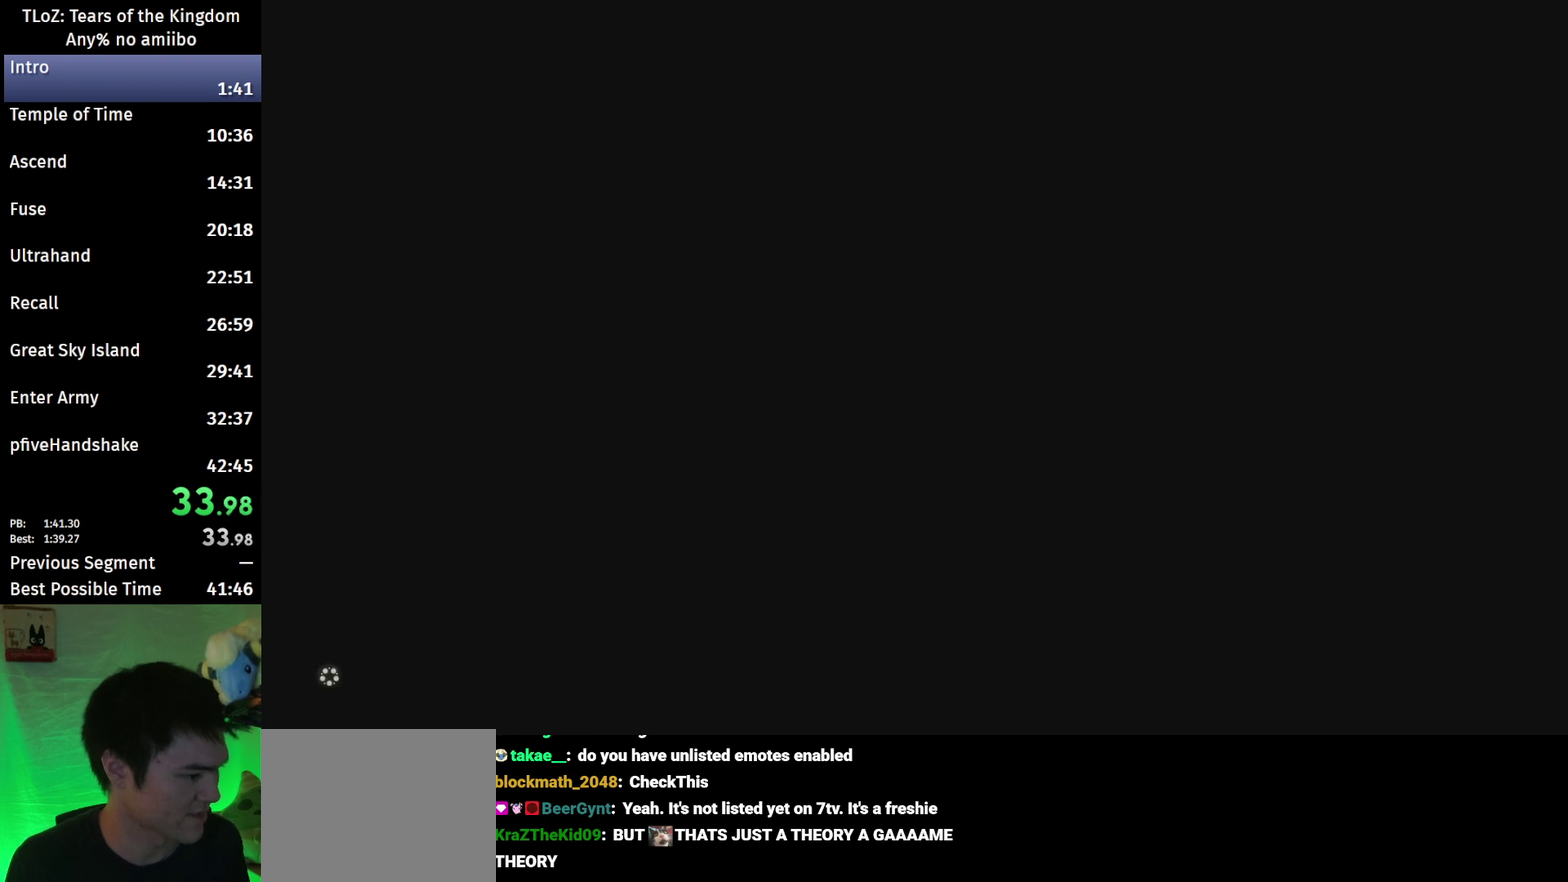
{"buttons": ["START"], "left_stick": "center", "right_stick": "center", "events": [[33, "START", "down"], [67, "X", "down"], [100, "START", "up"], [133, "X", "up"], [167, "START", "down"], [233, "X", "down"], [267, "START", "up"], [300, "X", "up"], [333, "START", "down"], [400, "START", "up"], [400, "X", "down"], [467, "START", "down"], [467, "X", "up"]]}
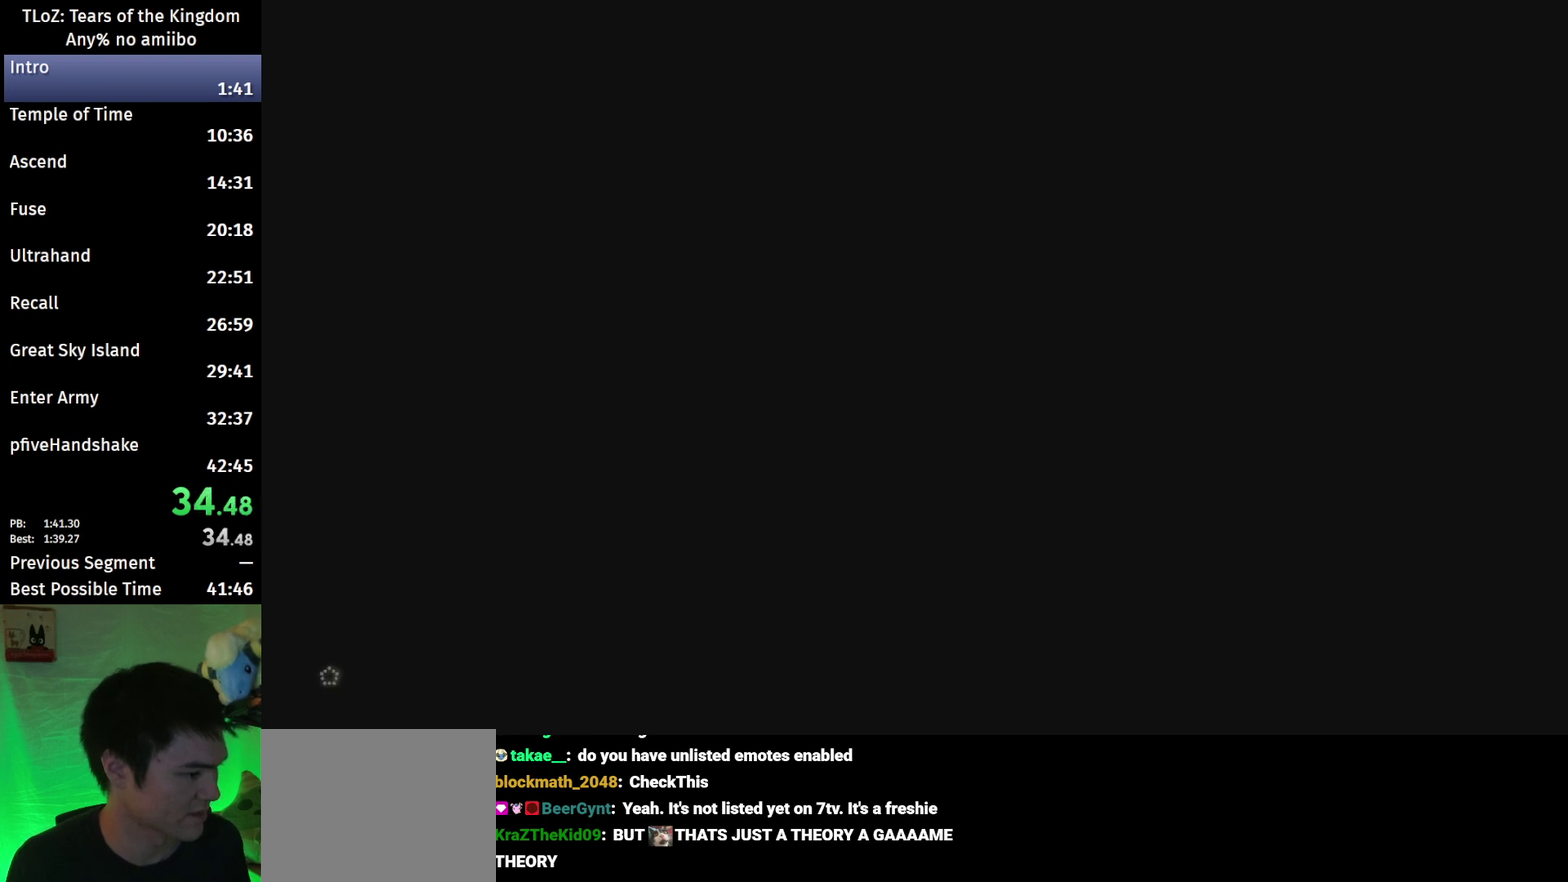
{"buttons": [], "left_stick": "center", "right_stick": "center", "events": [[200, "START", "up"], [233, "X", "down"], [267, "START", "down"], [300, "X", "up"], [333, "START", "up"], [400, "START", "down"], [400, "X", "down"], [467, "START", "up"], [467, "X", "up"]]}
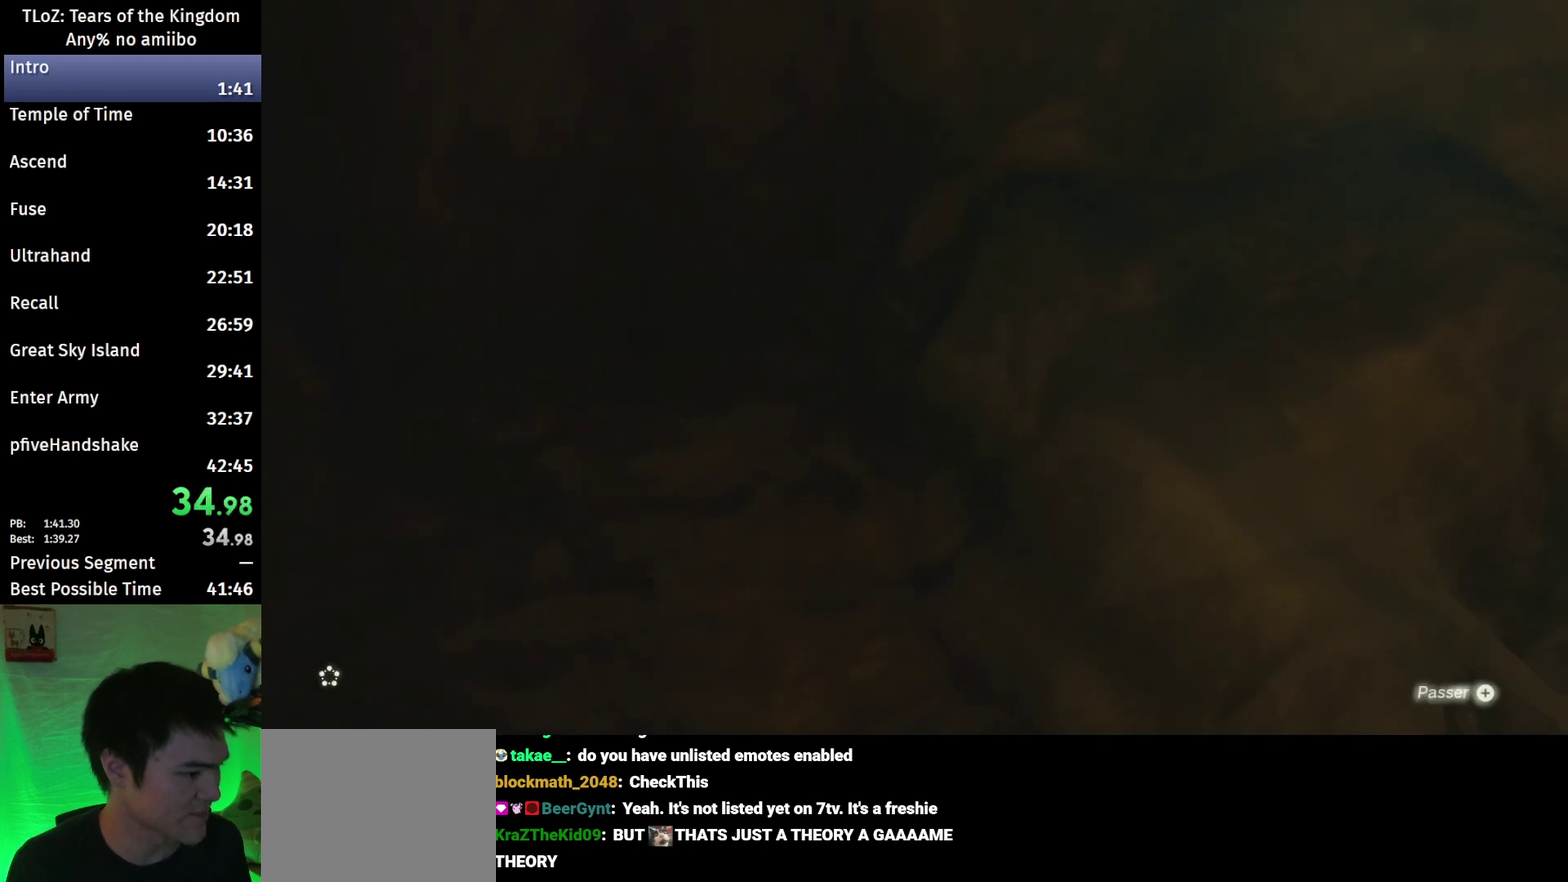
{"buttons": ["START"], "left_stick": "center", "right_stick": "center", "events": [[33, "START", "down"], [67, "X", "down"], [133, "START", "up"], [133, "X", "up"], [200, "START", "down"], [233, "X", "down"], [267, "START", "up"], [300, "X", "up"], [333, "START", "down"], [400, "X", "down"], [467, "X", "up"]]}
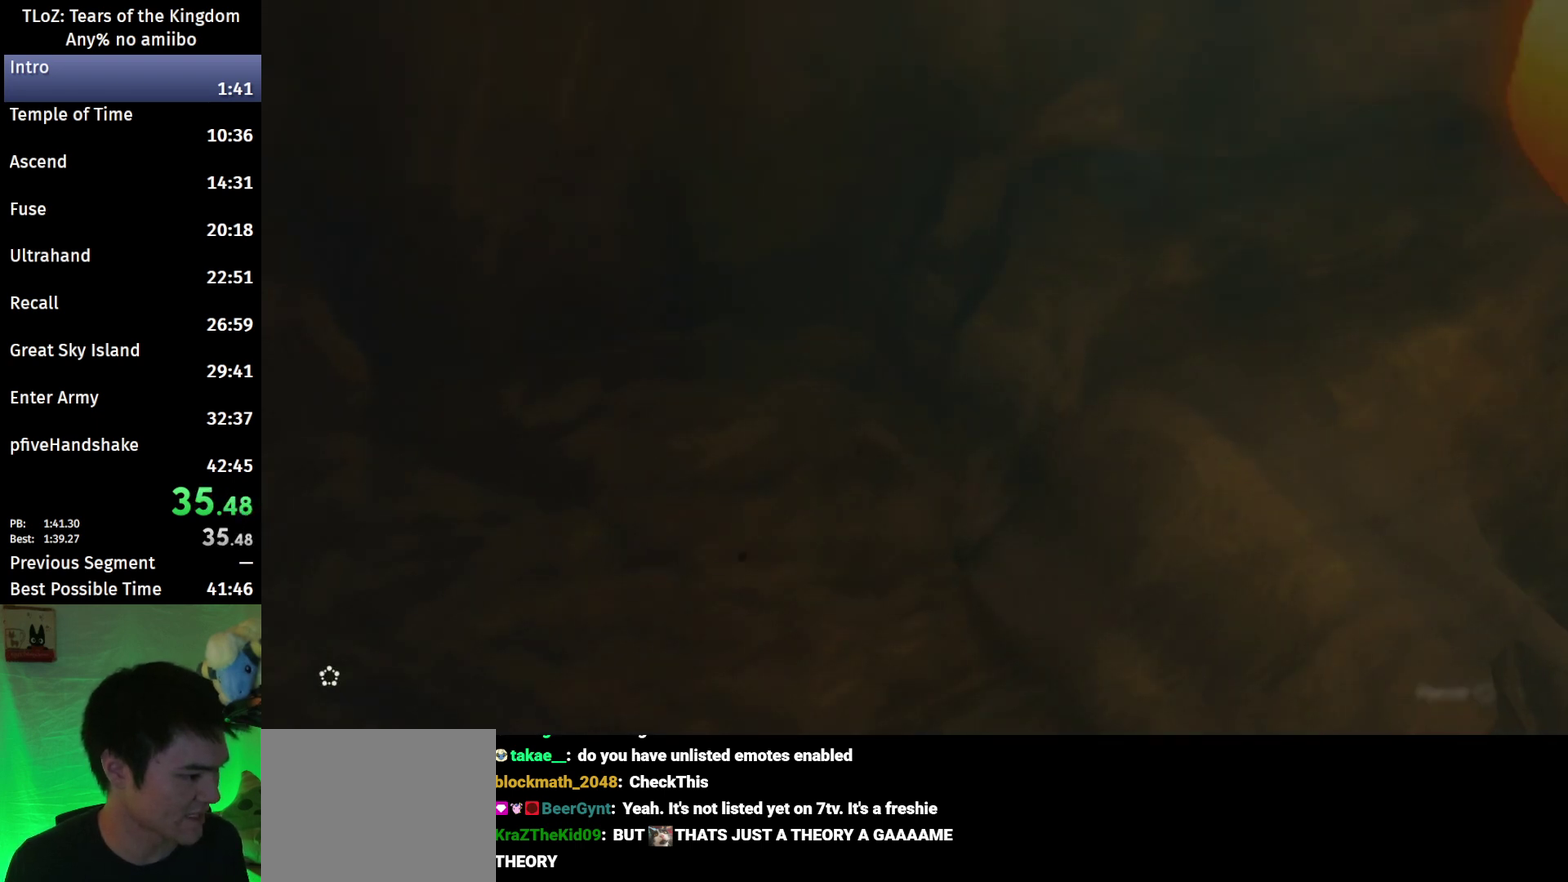
{"buttons": [], "left_stick": "center", "right_stick": "center", "events": [[200, "START", "up"], [200, "X", "down"], [267, "START", "down"], [267, "X", "up"], [333, "START", "up"], [333, "X", "down"], [400, "X", "up"]]}
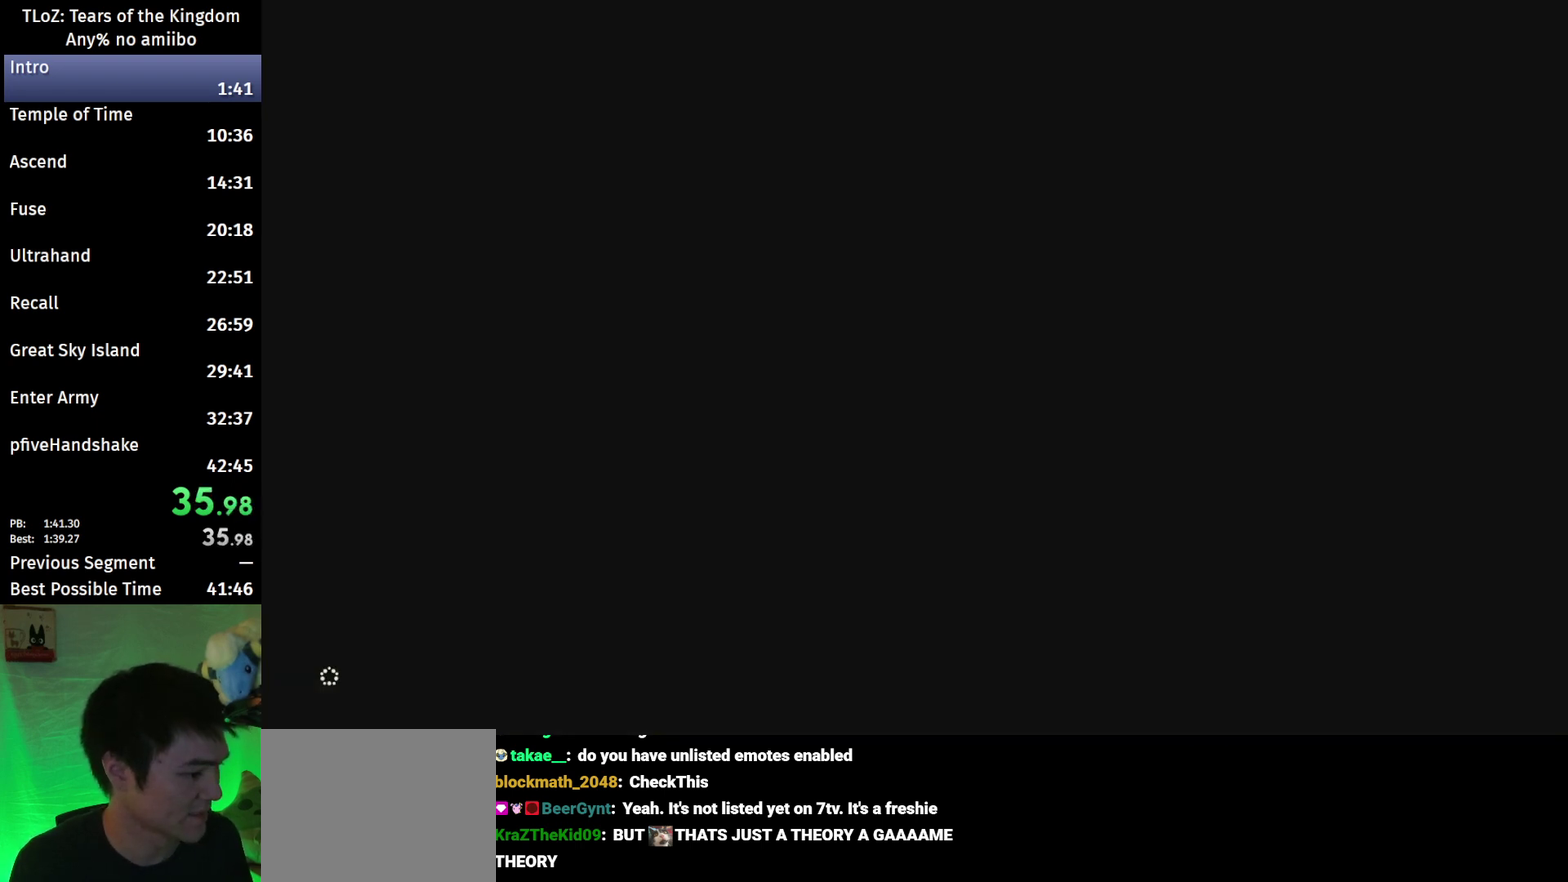
{"buttons": [], "left_stick": "center", "right_stick": "down-right", "events": [[200, "right_stick", "right"], [467, "right_stick", "down-right"]]}
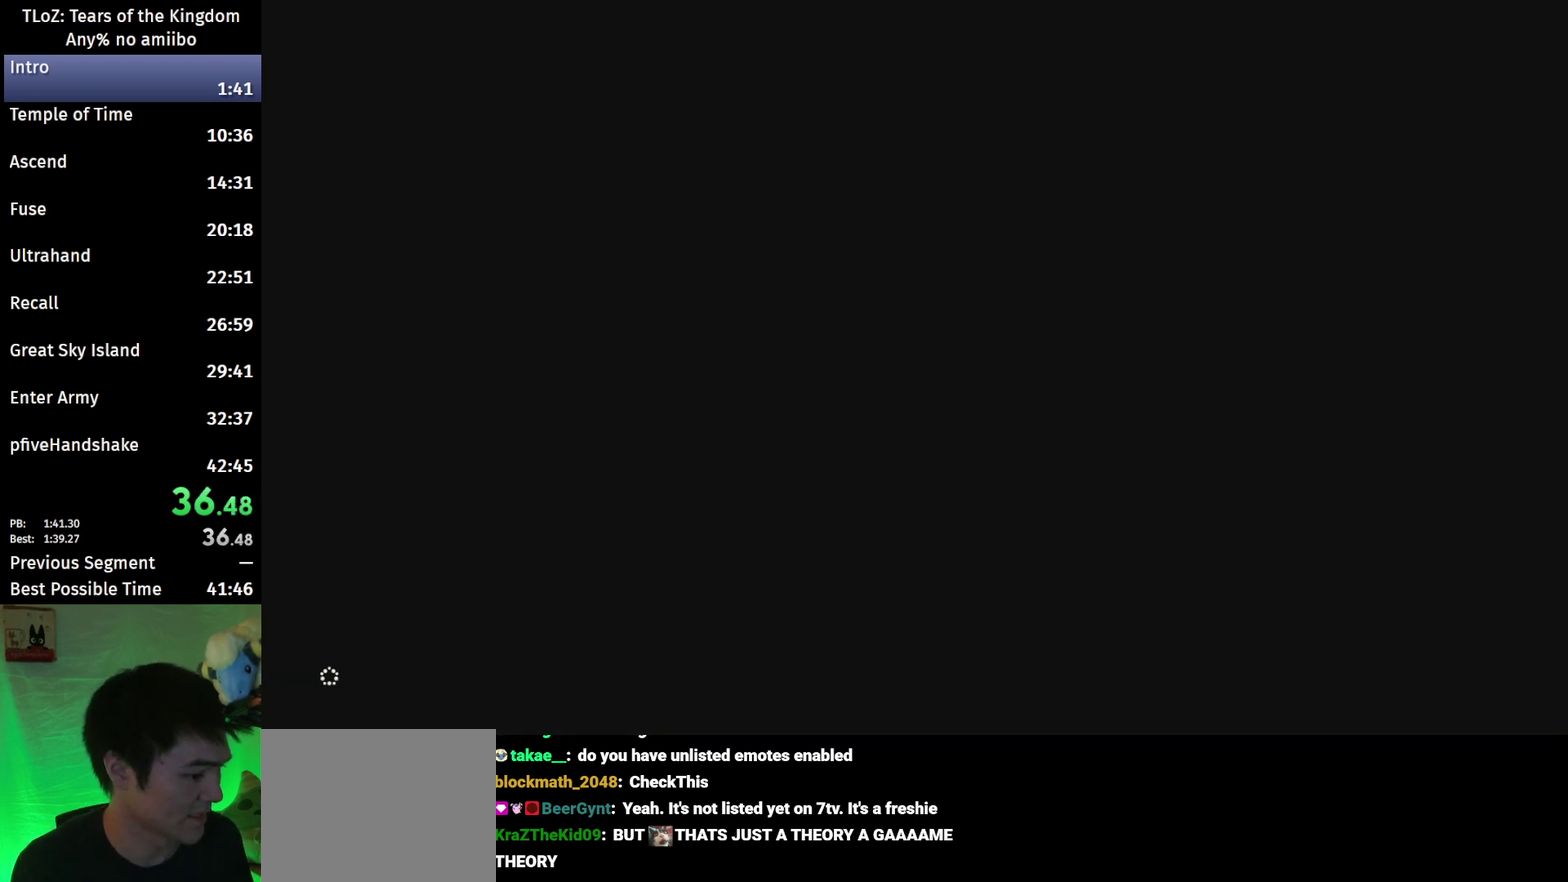
{"buttons": [], "left_stick": "up-right", "right_stick": "down-right", "events": [[100, "right_stick", "right"], [400, "right_stick", "down-right"], [500, "left_stick", "up-right"]]}
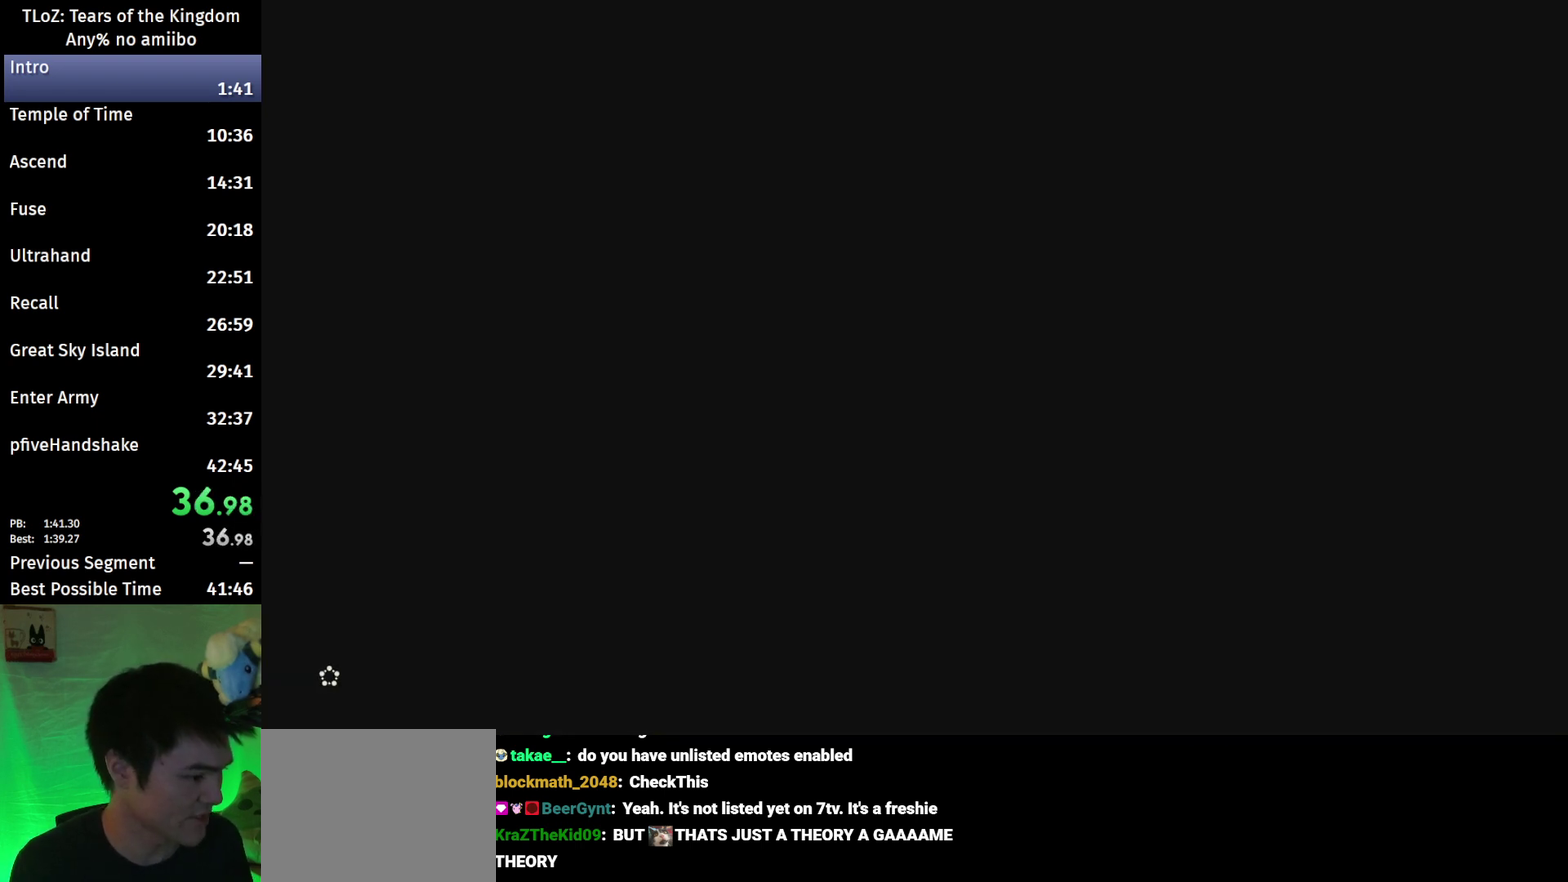
{"buttons": [], "left_stick": "up-right", "right_stick": "right", "events": [[233, "right_stick", "right"]]}
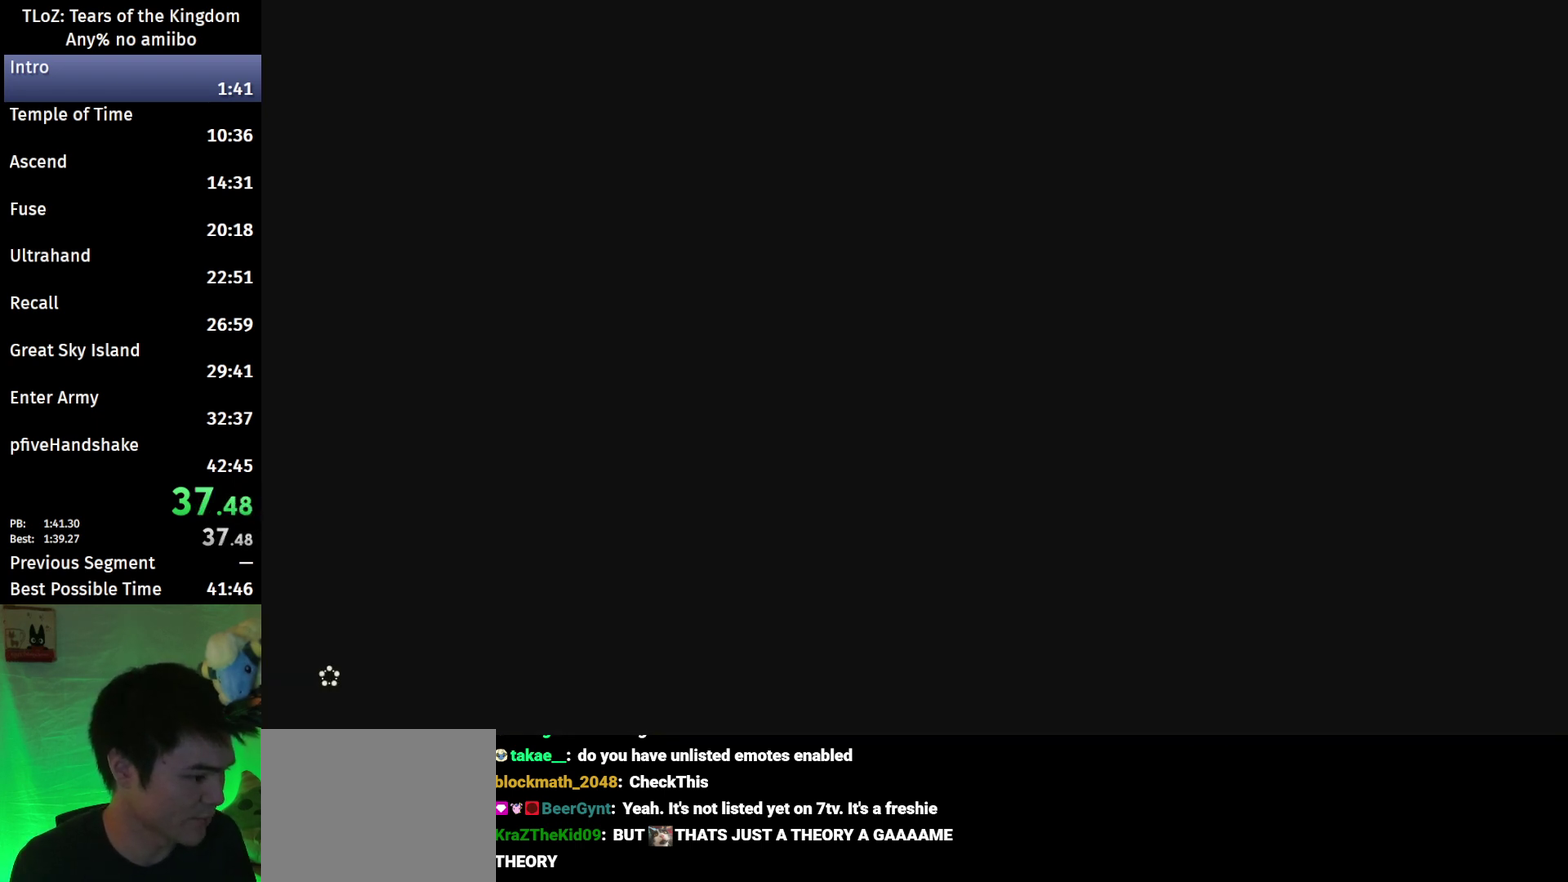
{"buttons": [], "left_stick": "up-right", "right_stick": "right", "events": []}
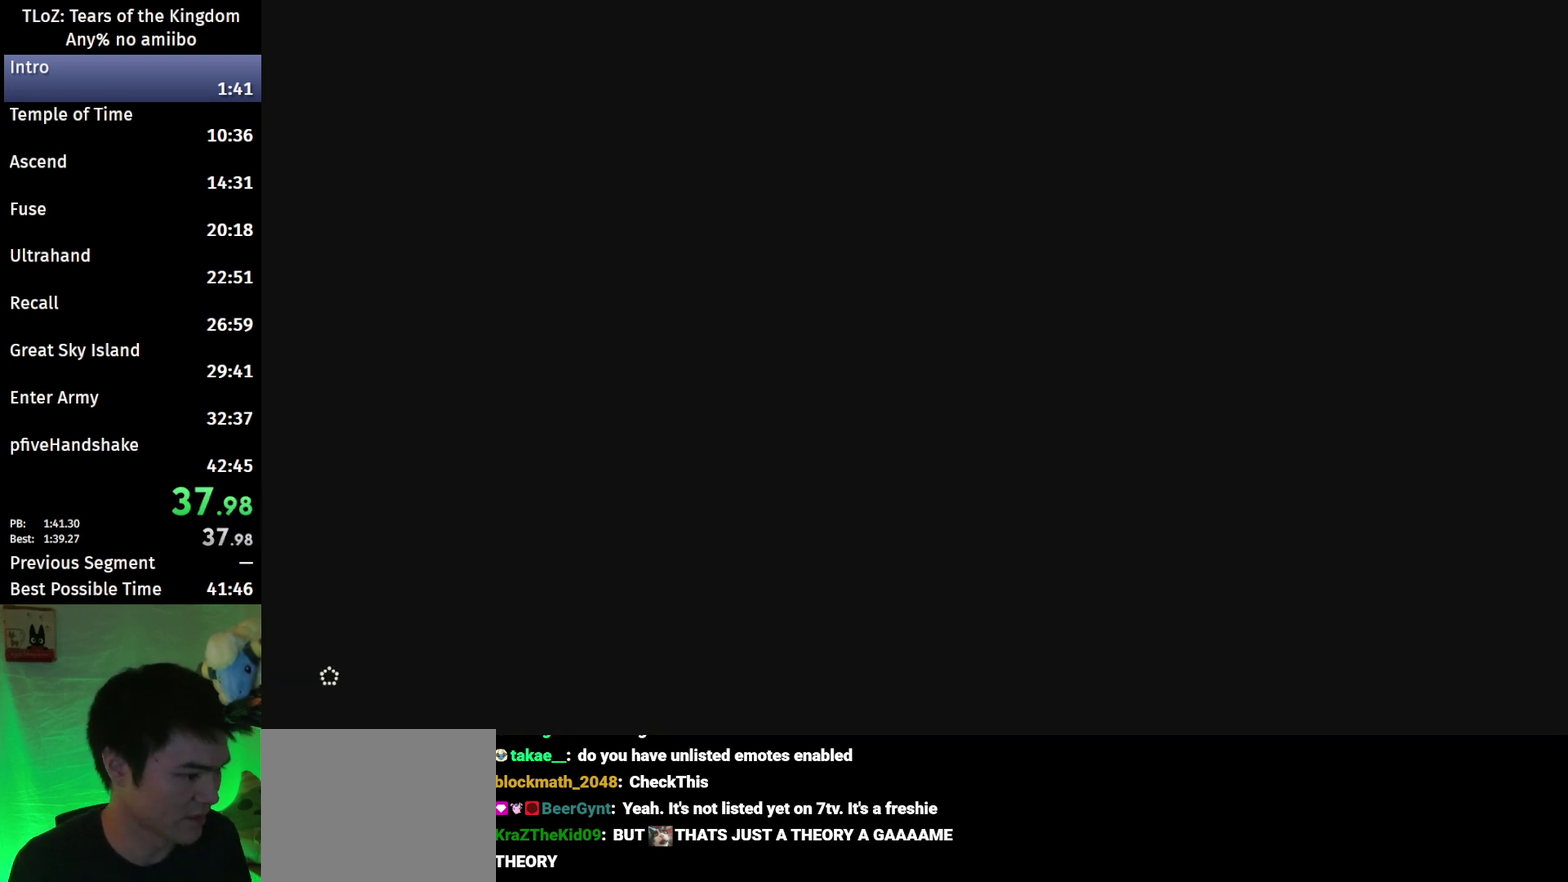
{"buttons": [], "left_stick": "up-right", "right_stick": "right", "events": []}
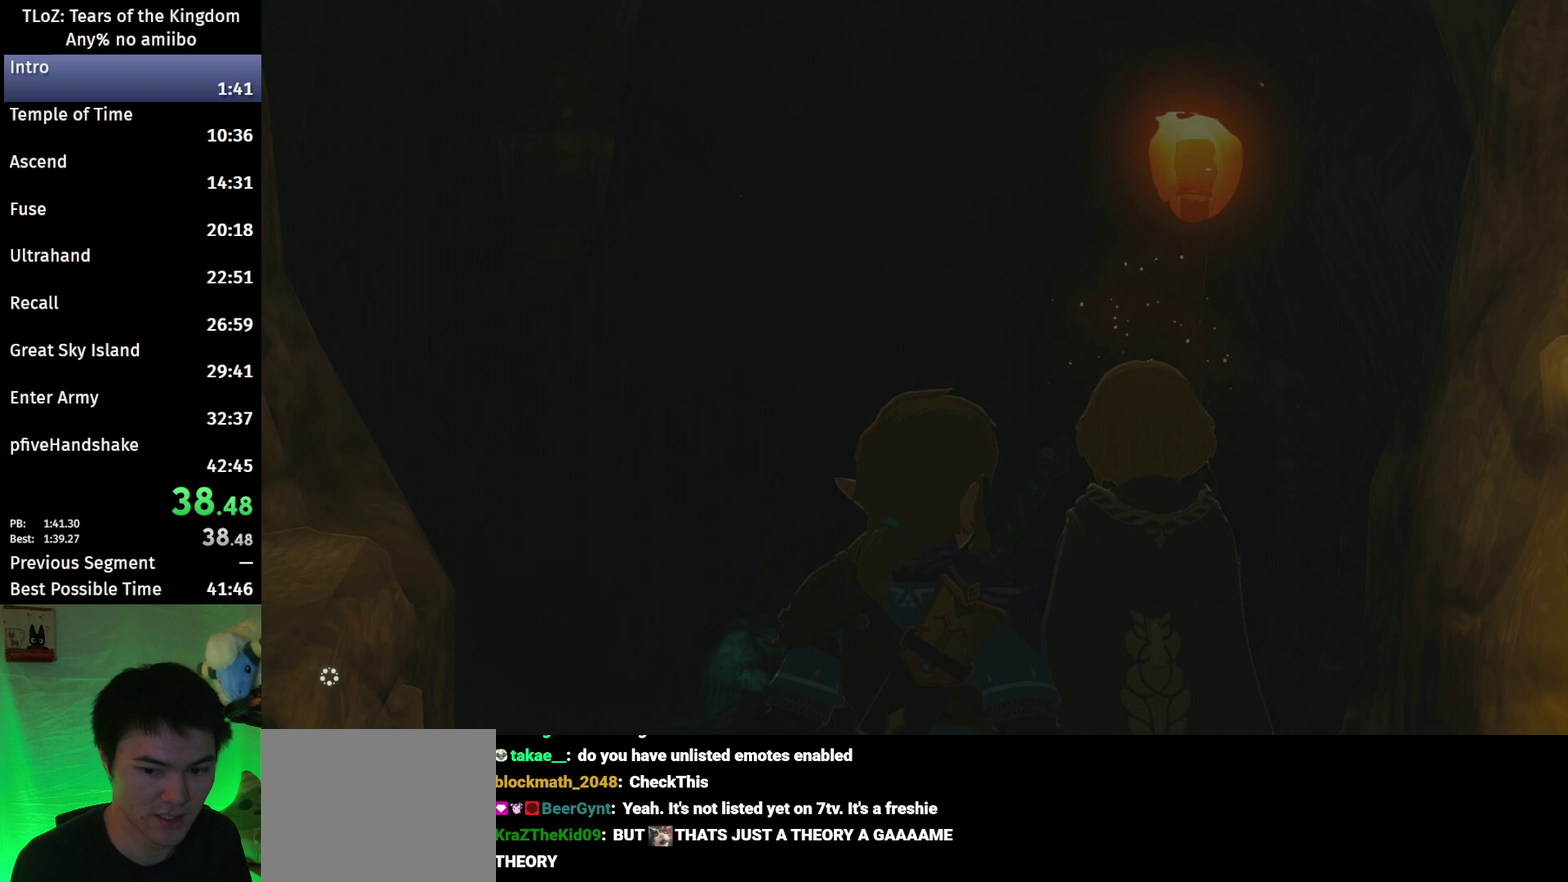
{"buttons": [], "left_stick": "up", "right_stick": "center", "events": [[233, "left_stick", "up"], [233, "right_stick", "center"], [333, "X", "down"], [433, "X", "up"]]}
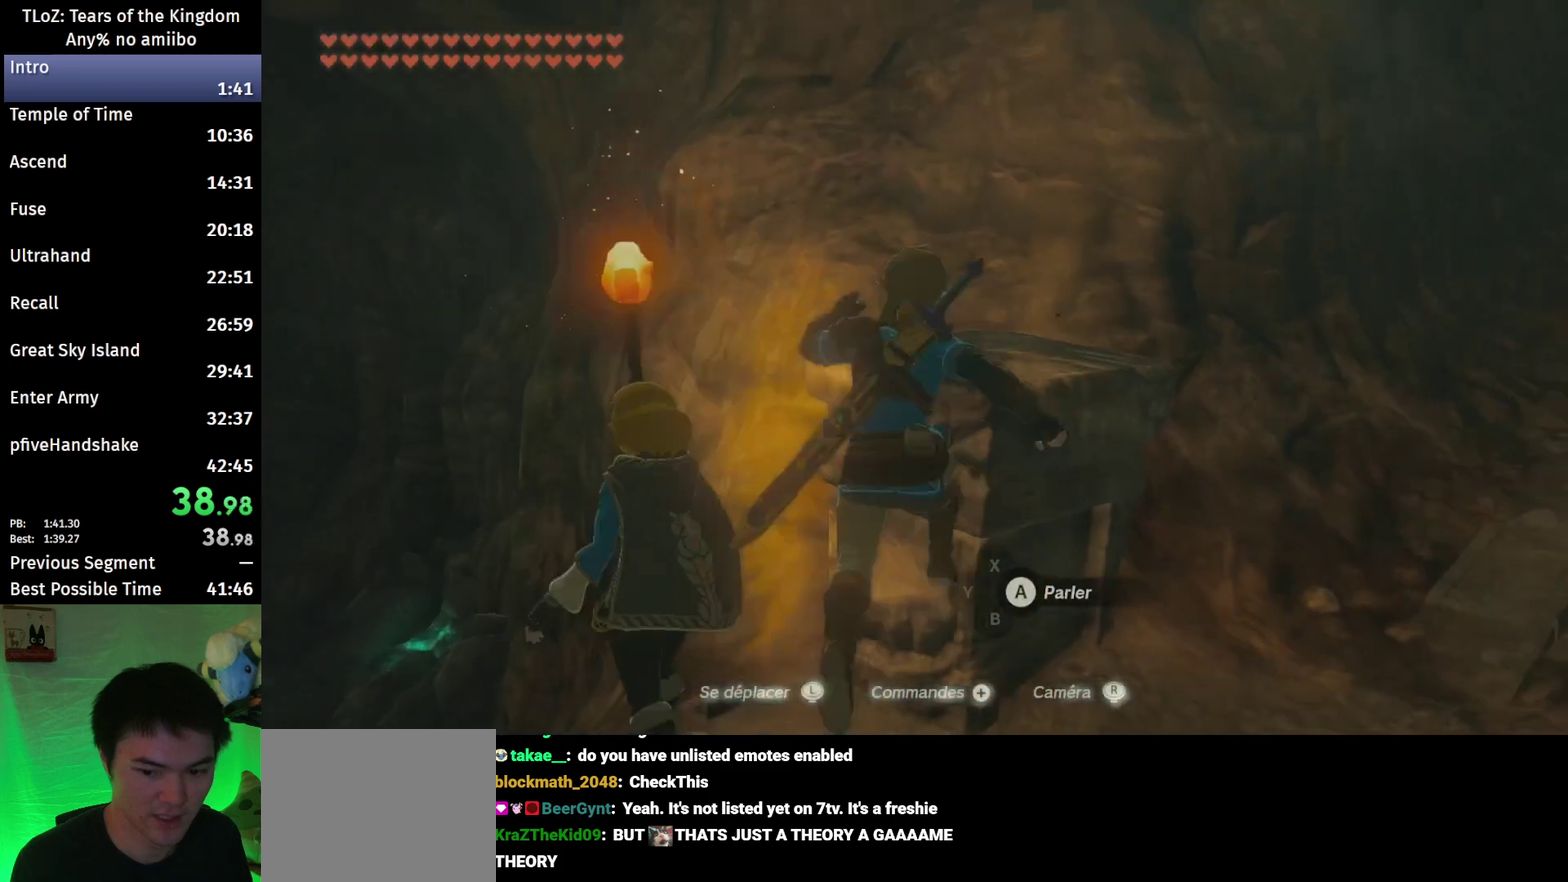
{"buttons": ["X"], "left_stick": "up", "right_stick": "center", "events": [[133, "right_stick", "down"], [300, "right_stick", "center"], [500, "X", "down"]]}
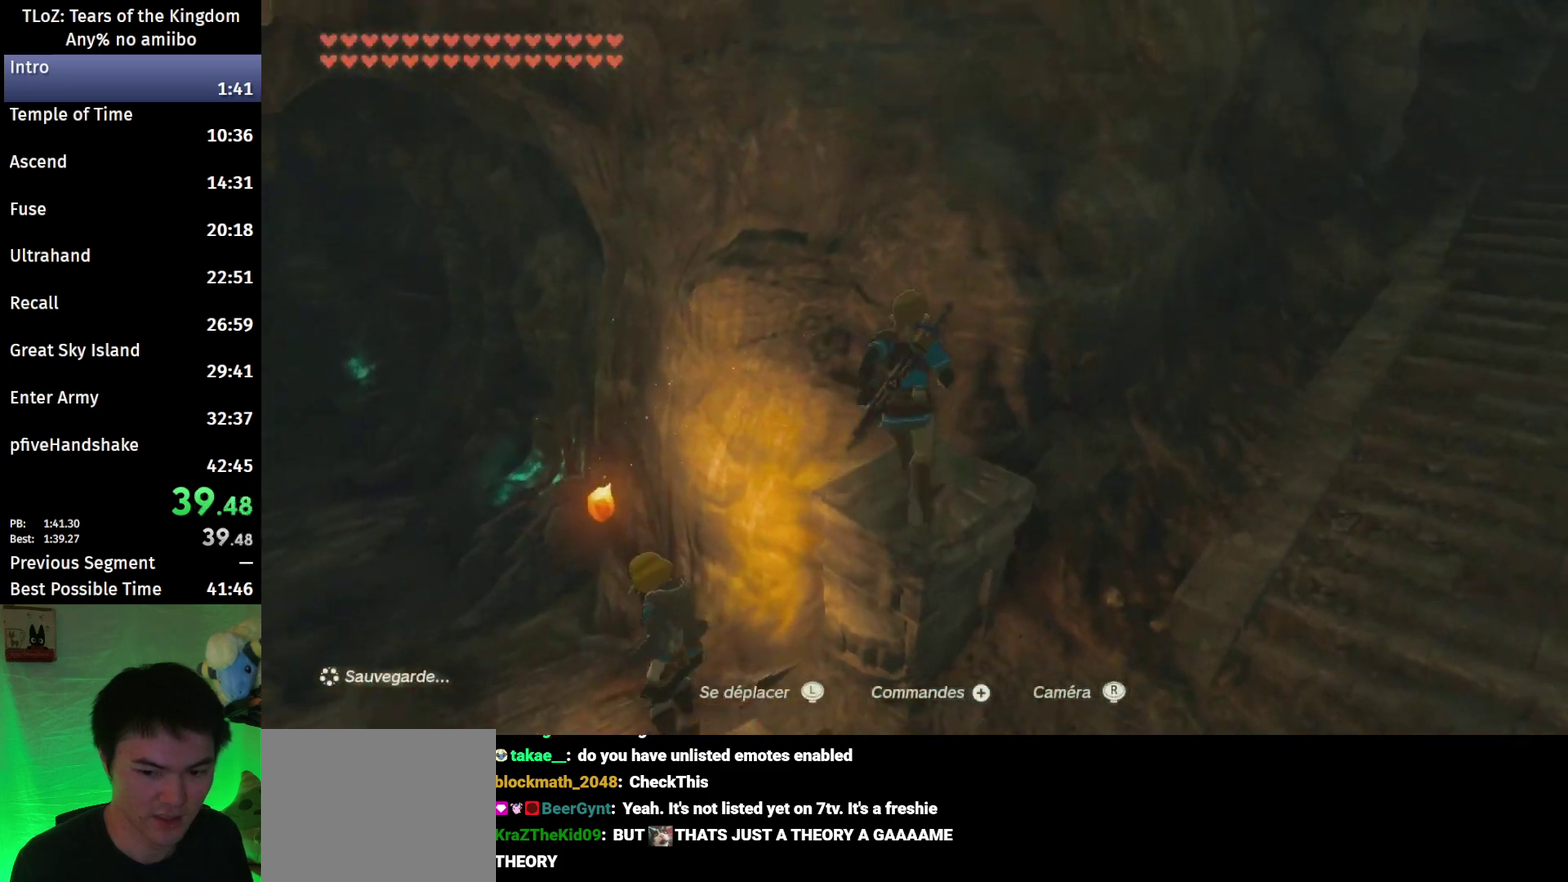
{"buttons": [], "left_stick": "up", "right_stick": "center", "events": [[133, "X", "up"], [300, "right_stick", "down"], [467, "right_stick", "center"]]}
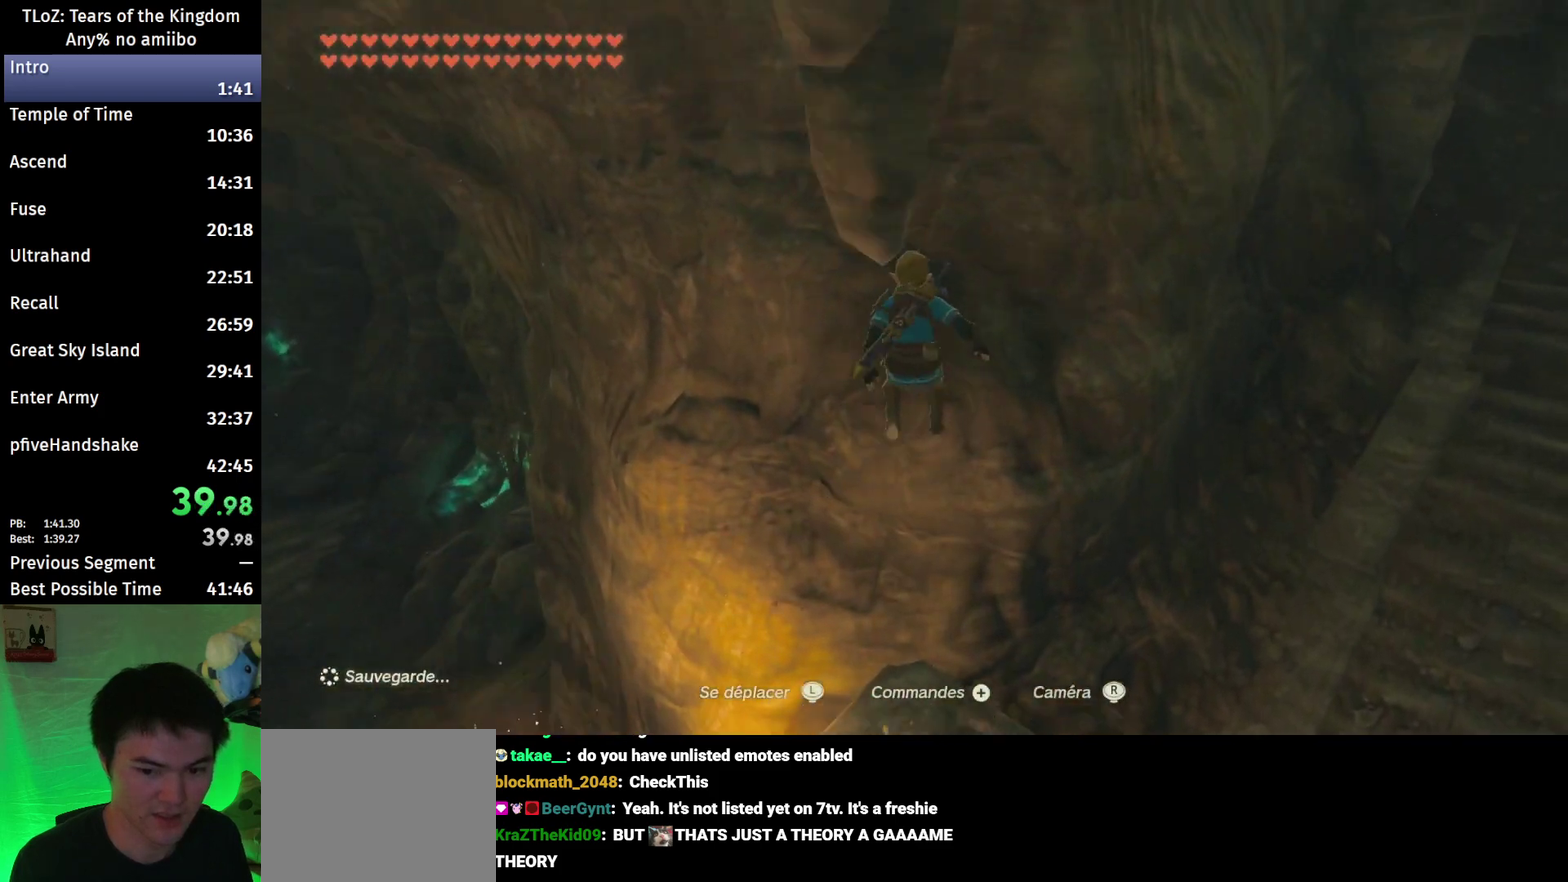
{"buttons": [], "left_stick": "center", "right_stick": "center", "events": [[233, "left_stick", "center"], [400, "left_stick", "down"], [500, "left_stick", "center"]]}
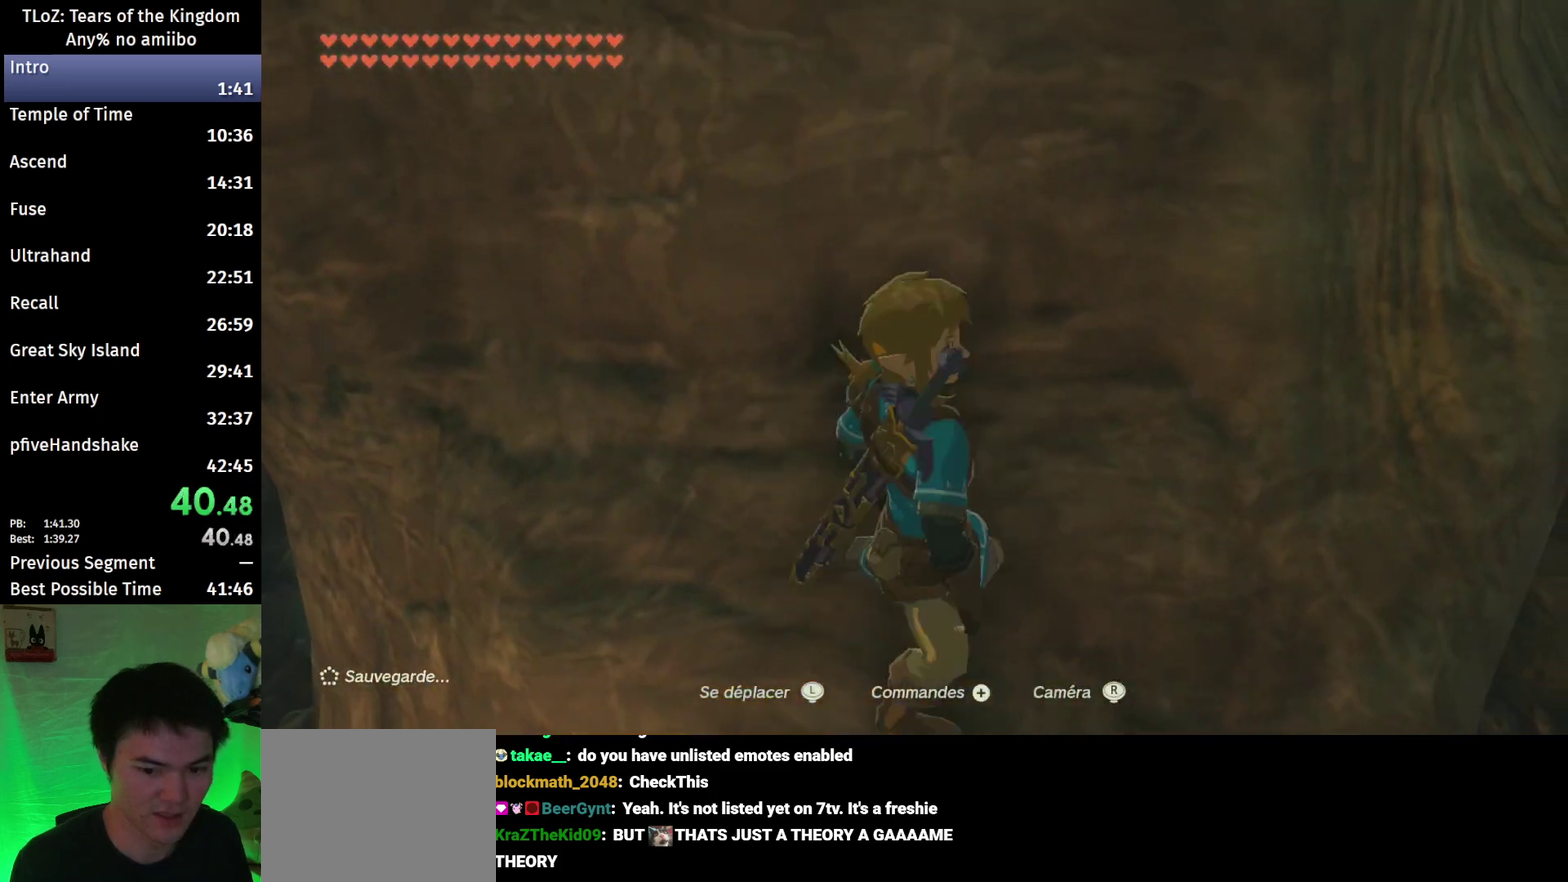
{"buttons": ["L2"], "left_stick": "down", "right_stick": "center", "events": [[133, "L2", "down"], [367, "left_stick", "down"]]}
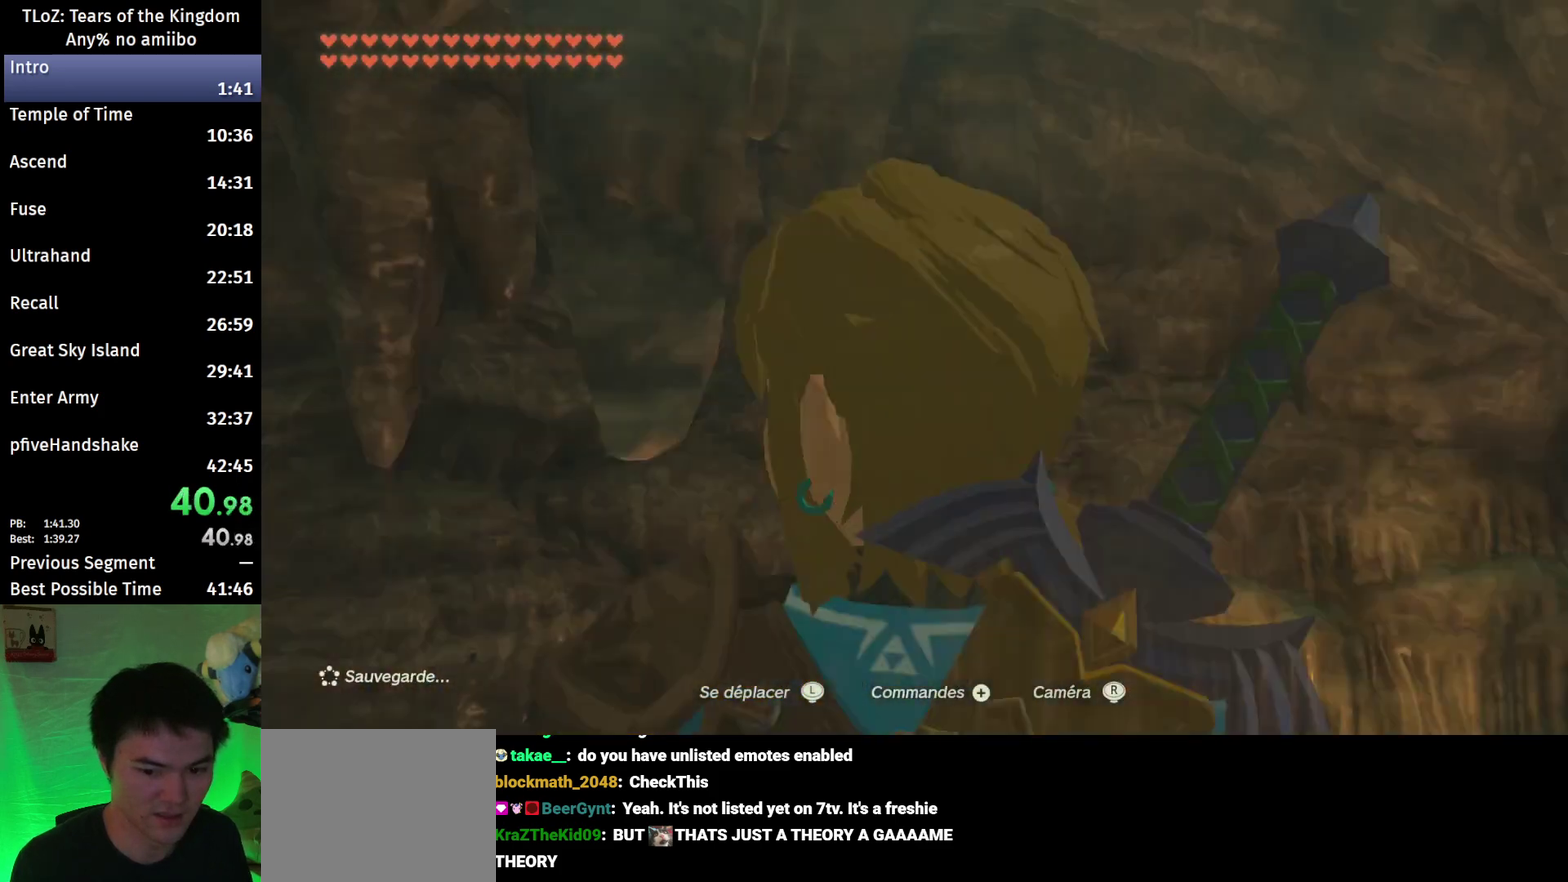
{"buttons": ["X"], "left_stick": "up", "right_stick": "center", "events": [[67, "left_stick", "center"], [167, "L2", "up"], [267, "left_stick", "up"], [433, "X", "down"]]}
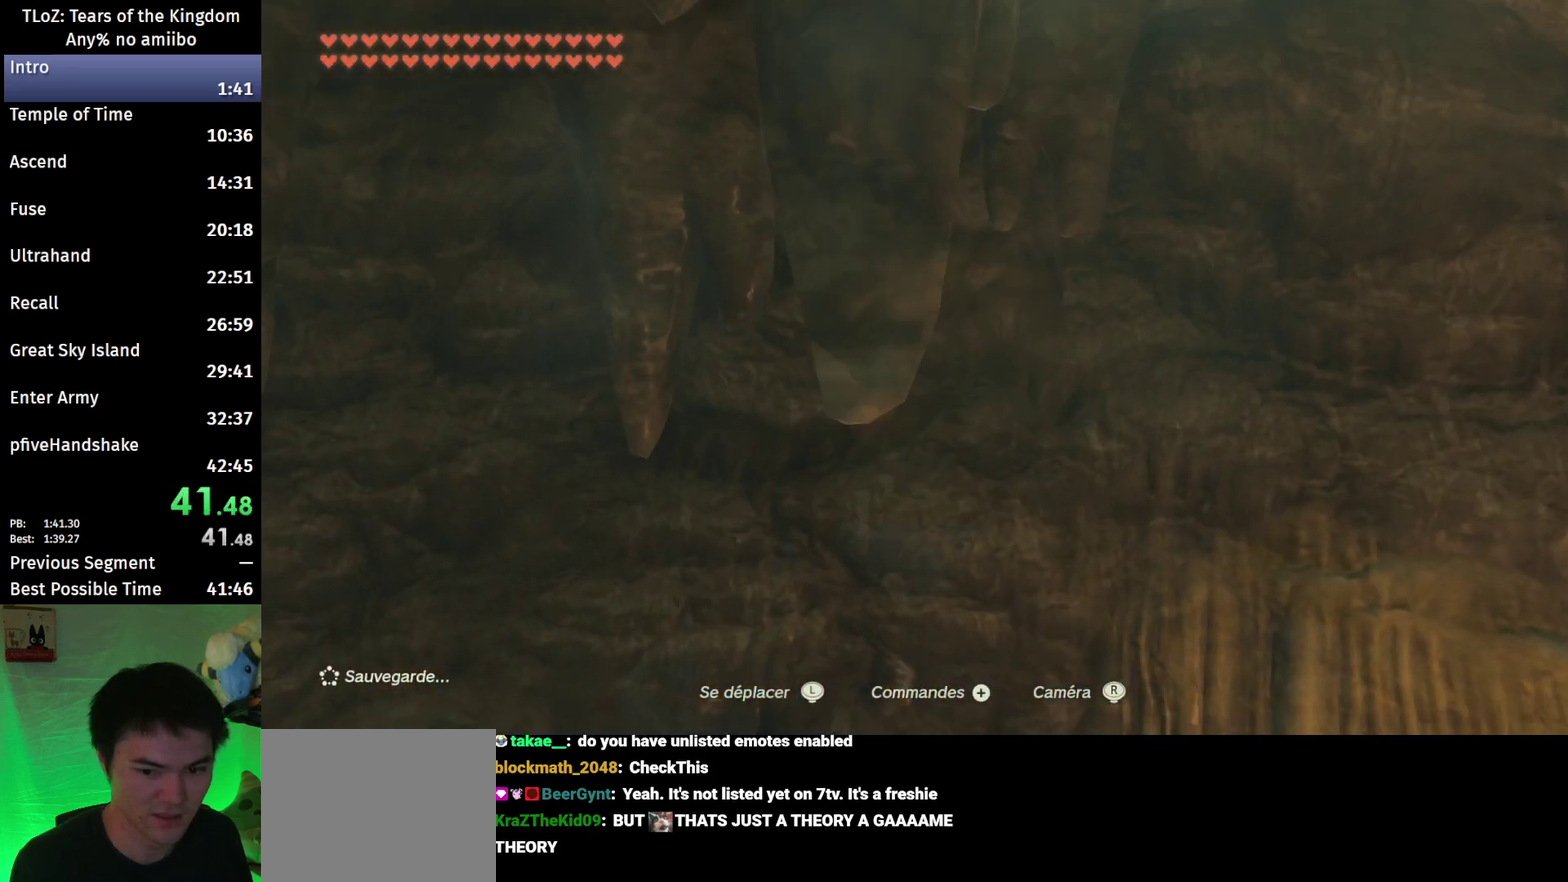
{"buttons": [], "left_stick": "up-left", "right_stick": "up", "events": [[33, "X", "up"], [33, "left_stick", "up-left"], [267, "right_stick", "up"]]}
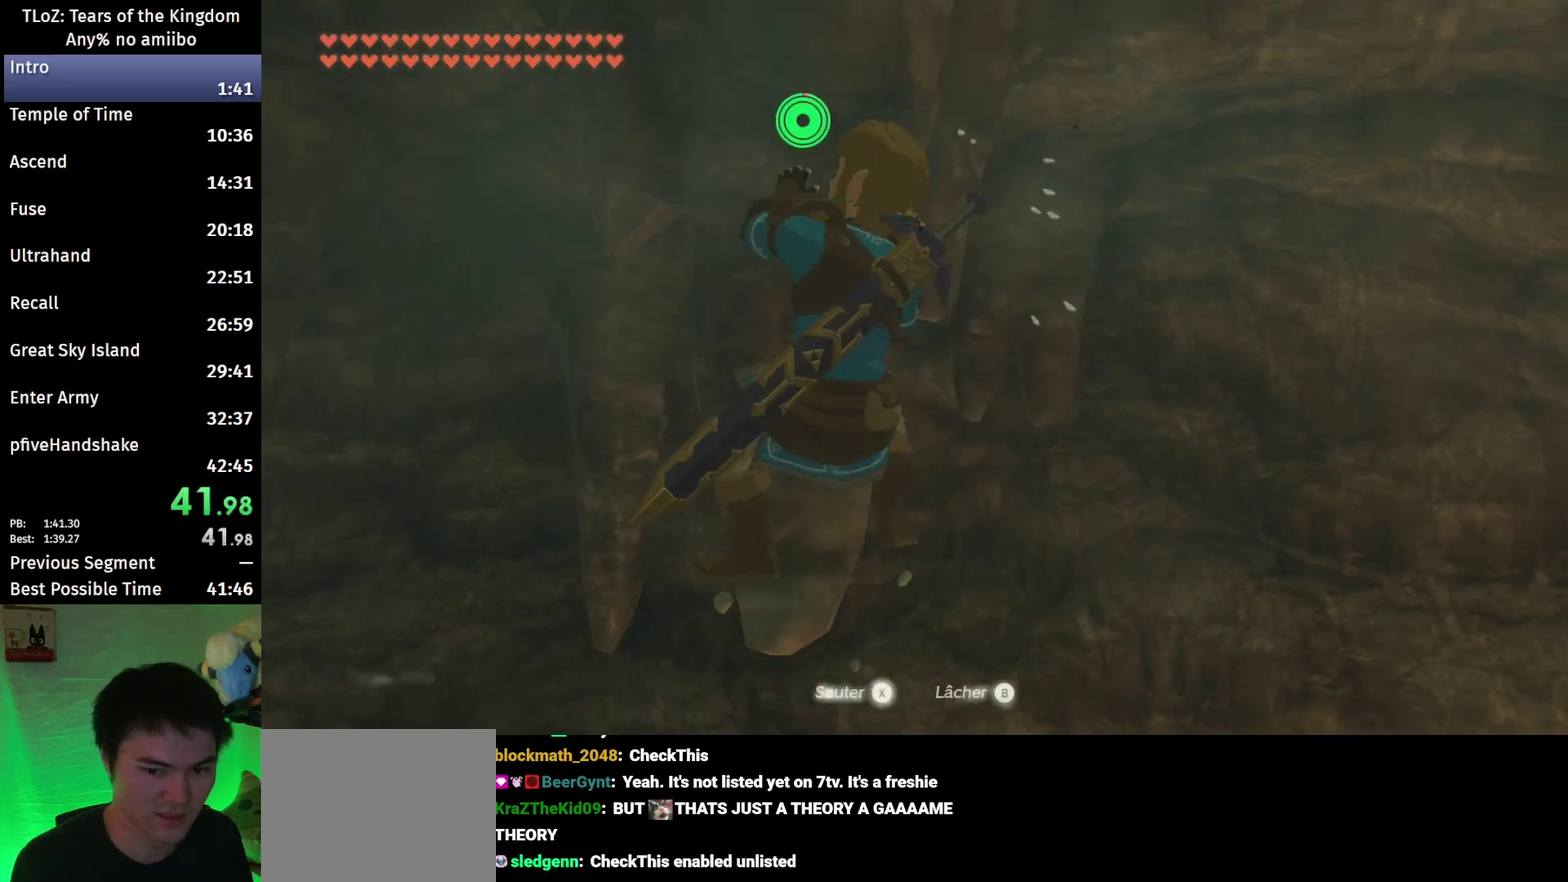
{"buttons": [], "left_stick": "center", "right_stick": "center", "events": [[400, "left_stick", "center"], [400, "right_stick", "center"]]}
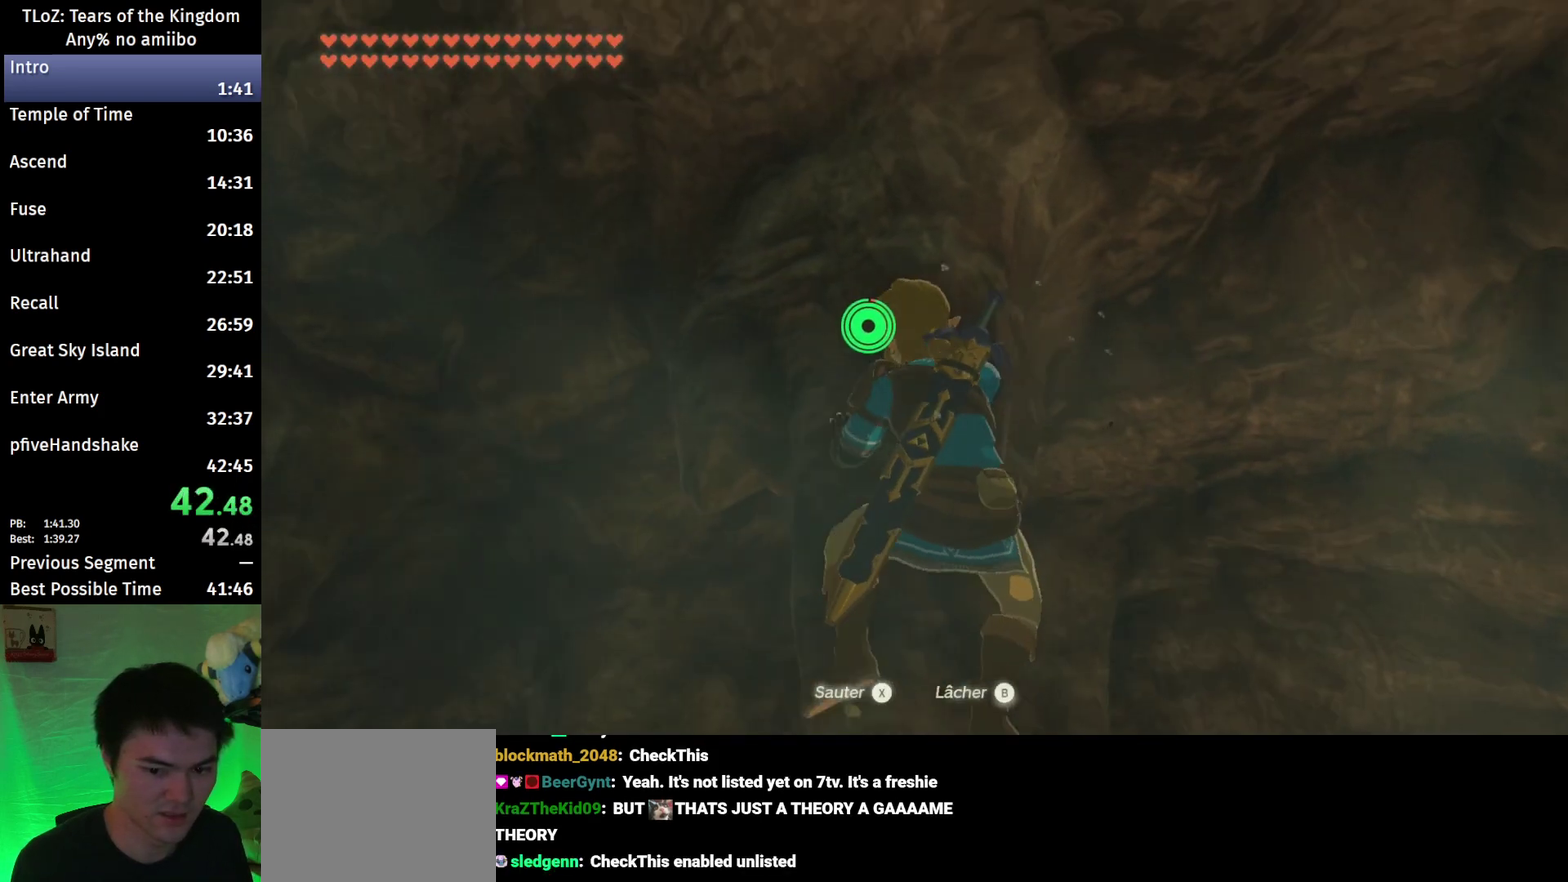
{"buttons": [], "left_stick": "center", "right_stick": "up", "events": [[33, "X", "down"], [133, "X", "up"], [333, "right_stick", "up"]]}
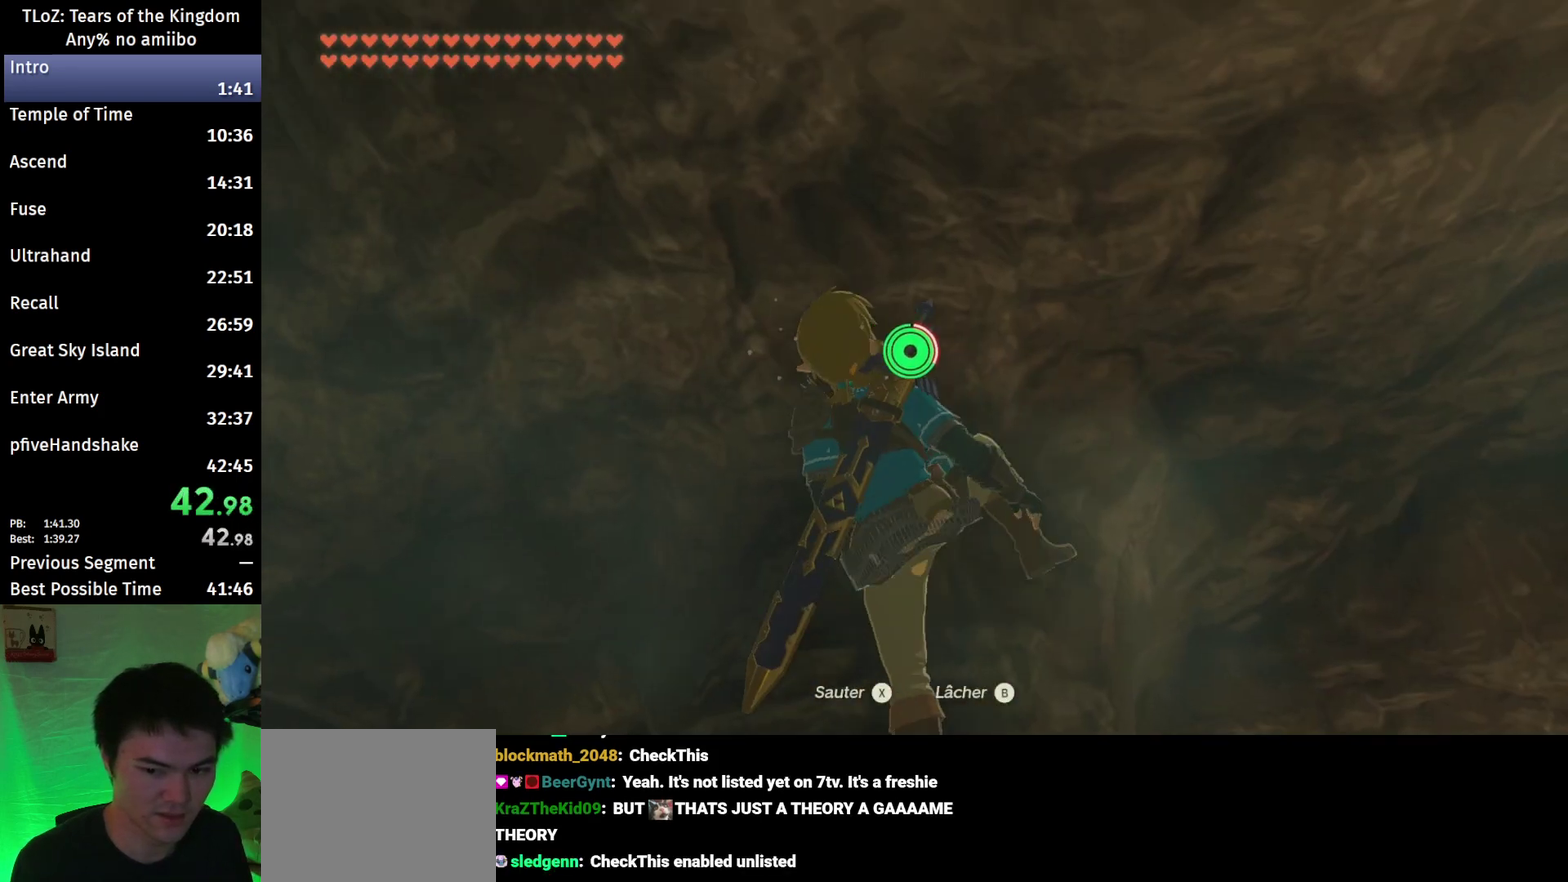
{"buttons": [], "left_stick": "center", "right_stick": "up", "events": []}